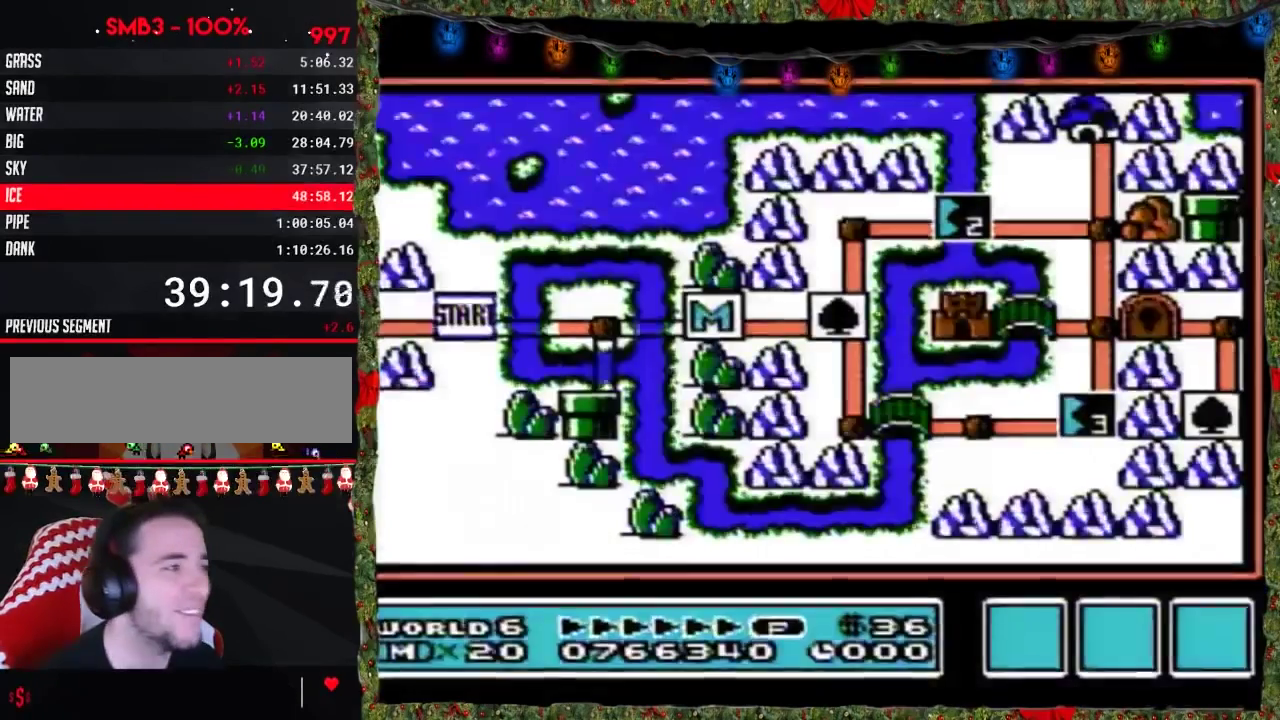
Gameplay with a controller (Nintendo layout); each line is a JSON object with the inputs held at the frame after it. "events" lists button and stick changes between this image and that frame as [ms after this image, input, new state], when the widget could be followed in between. Not read: L3 R3.
{"buttons": ["DPAD_UP"], "events": [[133, "DPAD_UP", "down"]]}
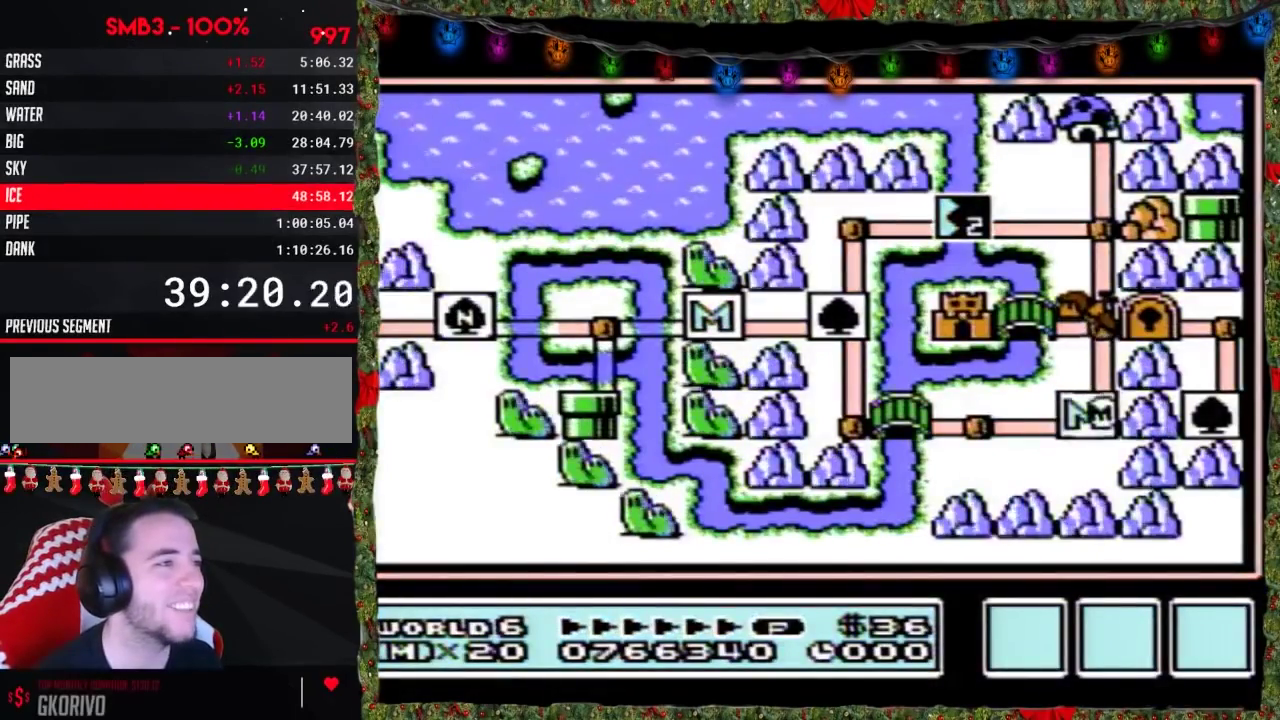
{"buttons": ["DPAD_UP"], "events": []}
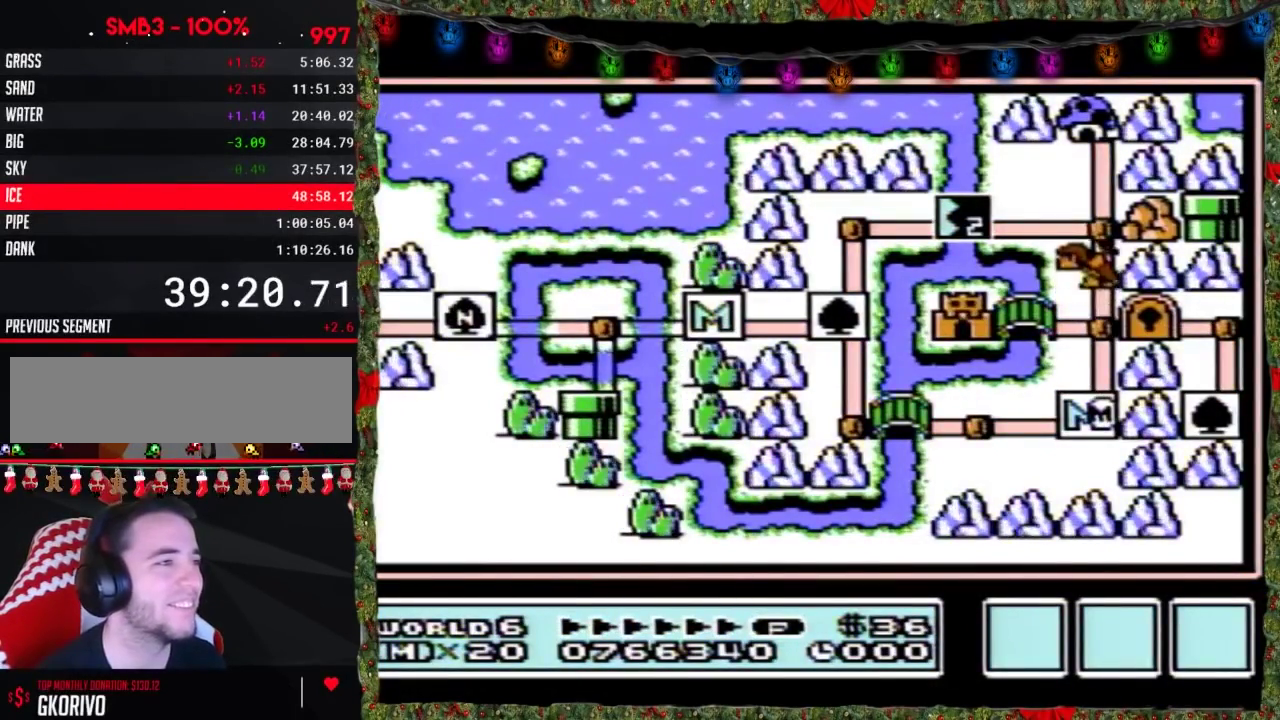
{"buttons": ["DPAD_UP"], "events": []}
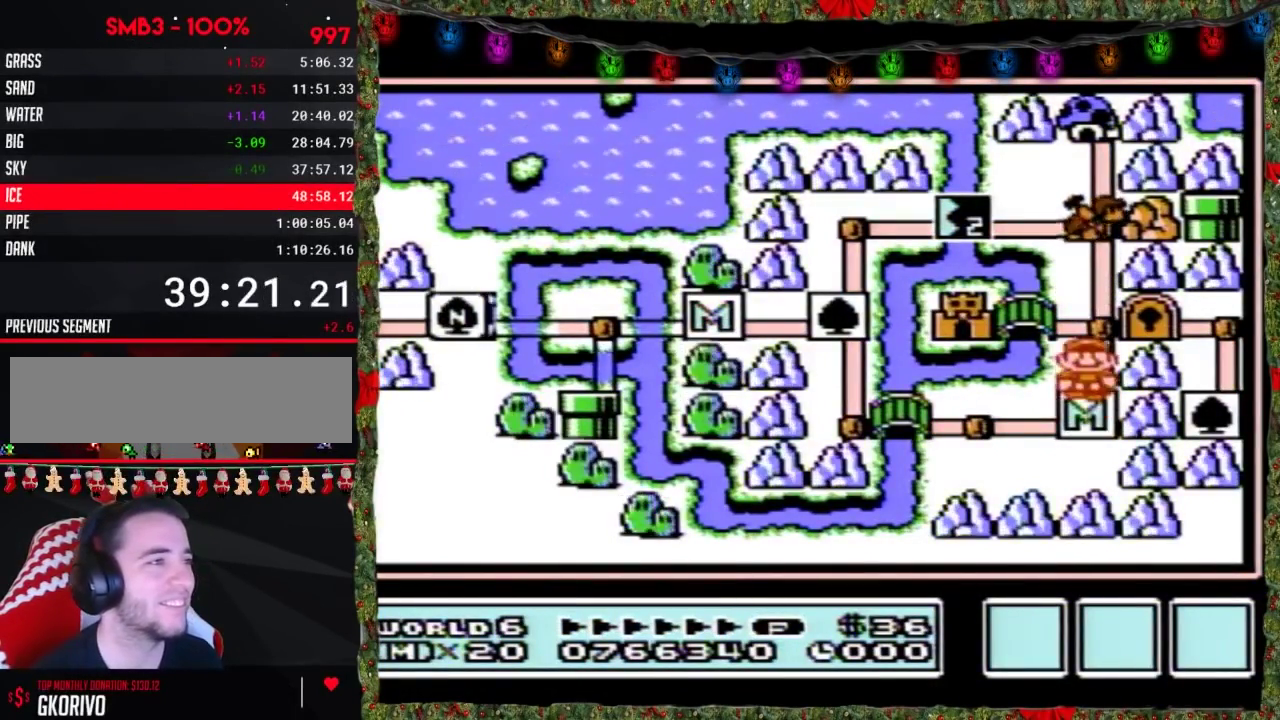
{"buttons": ["DPAD_UP"], "events": []}
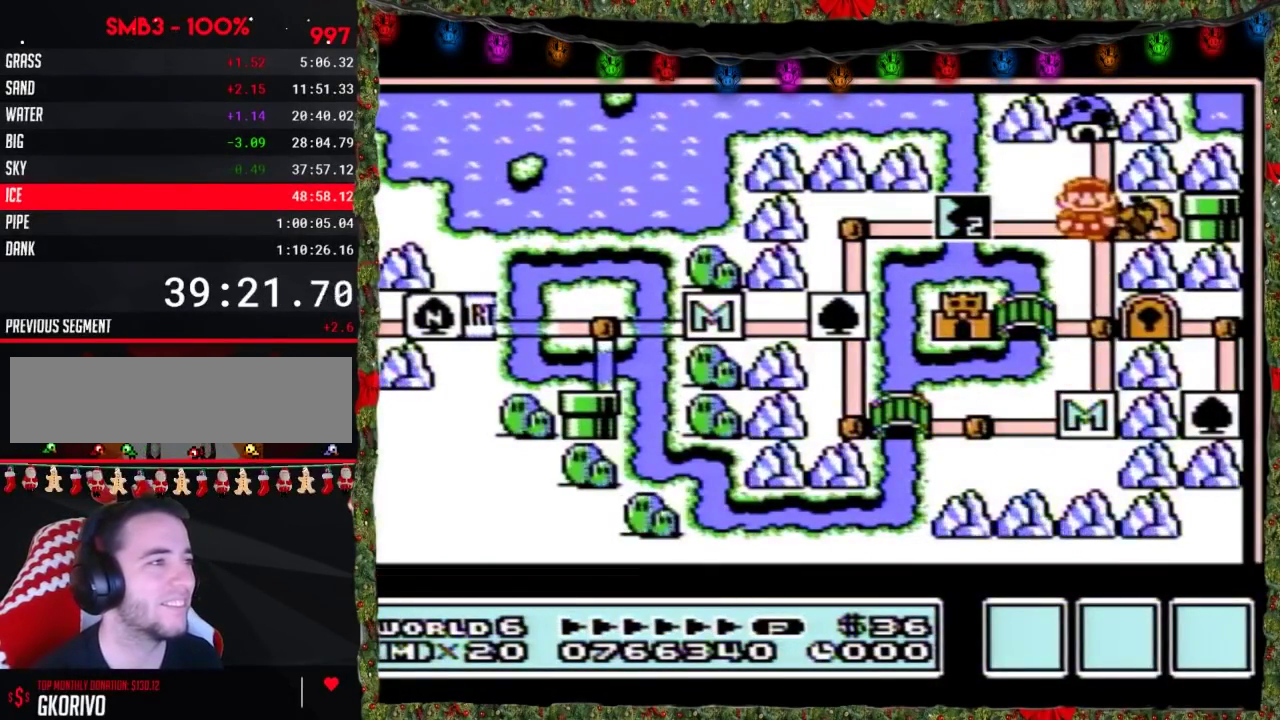
{"buttons": ["DPAD_UP"], "events": []}
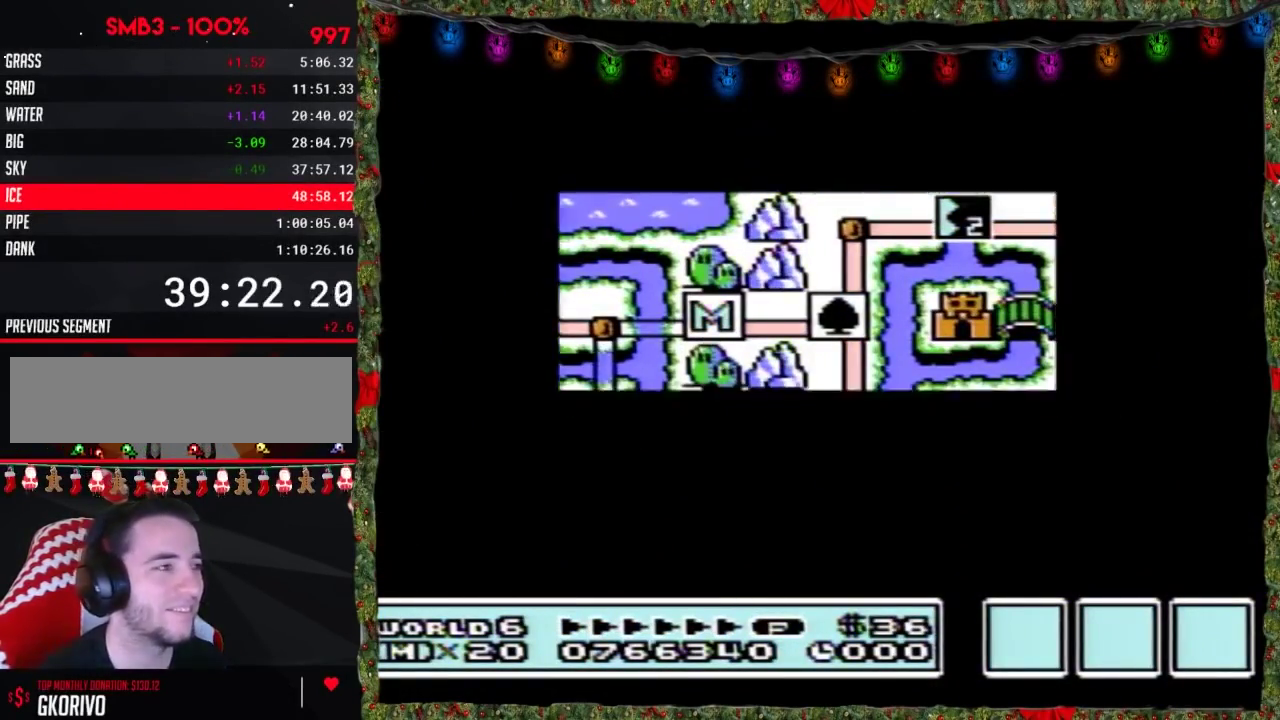
{"buttons": ["DPAD_UP"], "events": []}
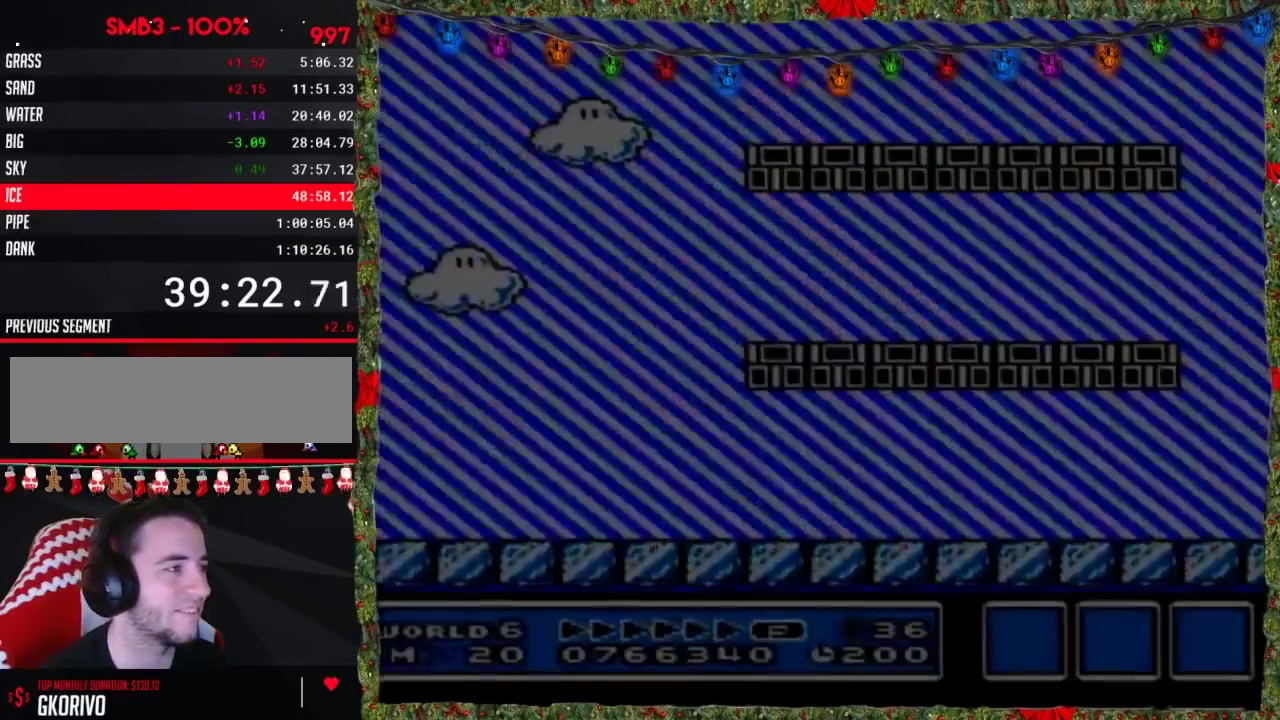
{"buttons": ["B", "DPAD_RIGHT"], "events": [[17, "B", "down"], [17, "DPAD_RIGHT", "down"], [17, "DPAD_UP", "up"]]}
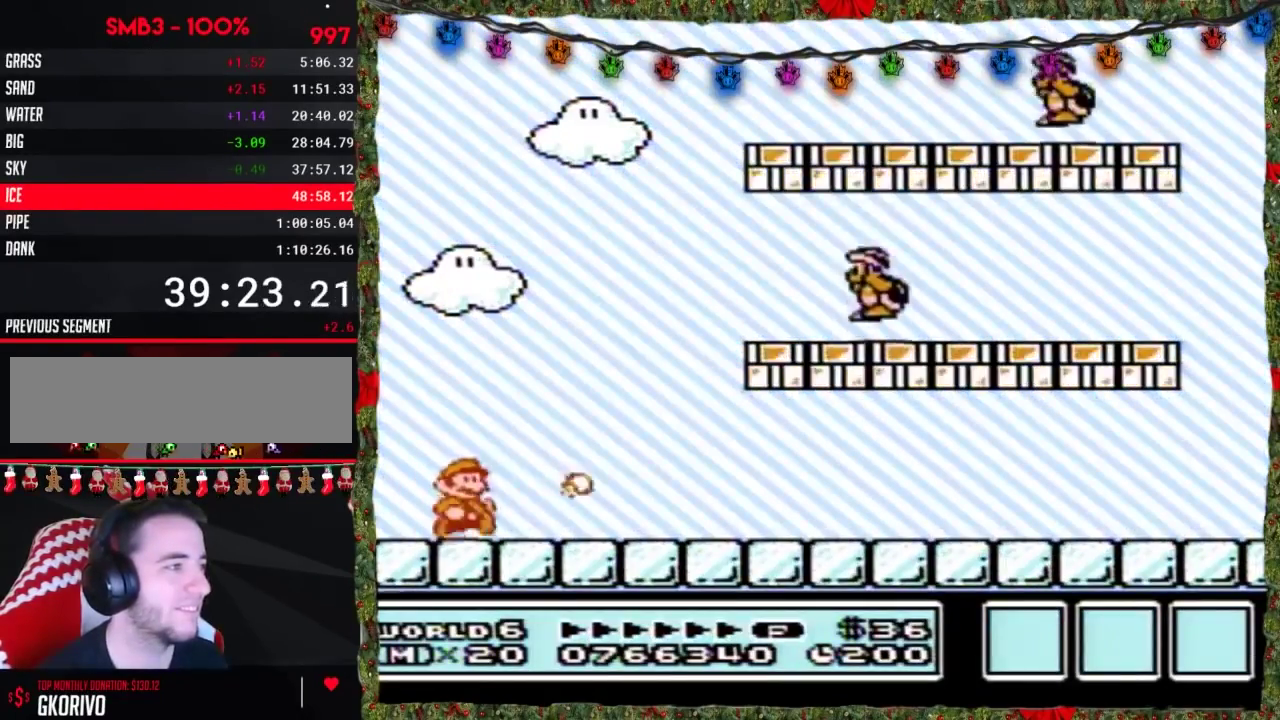
{"buttons": ["A", "B"], "events": [[233, "A", "down"], [300, "DPAD_RIGHT", "up"]]}
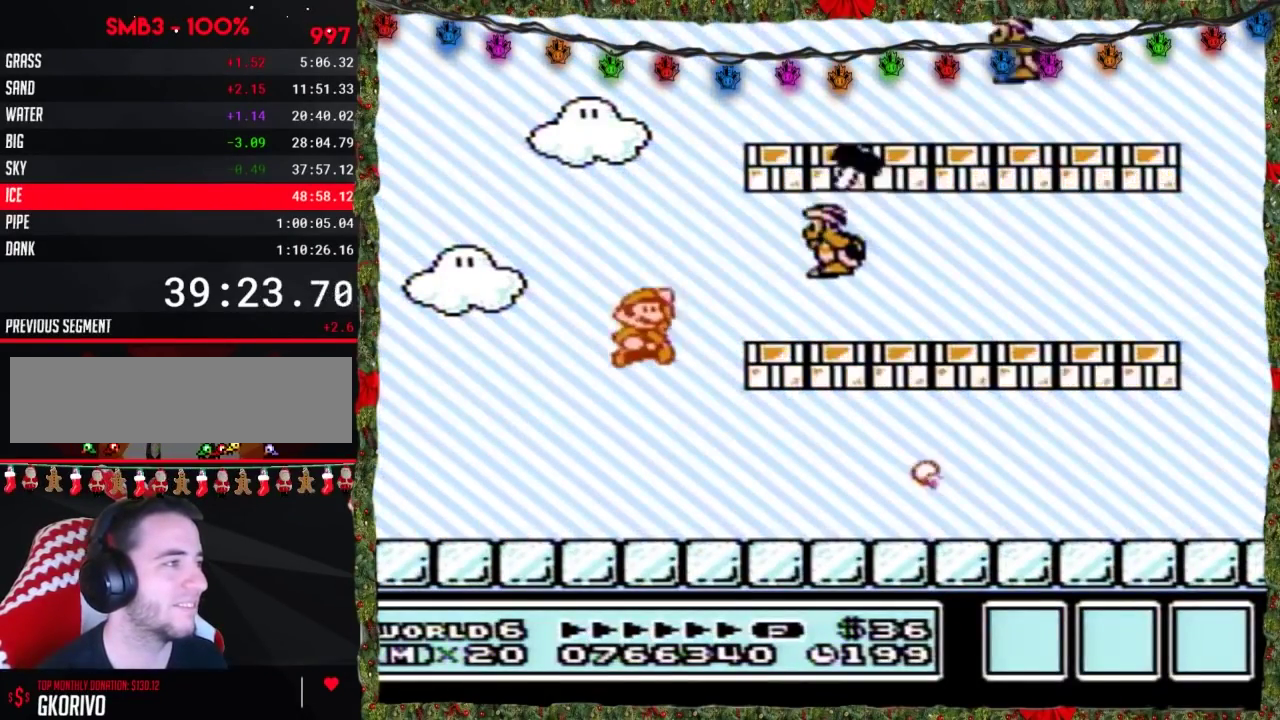
{"buttons": ["B", "DPAD_RIGHT"], "events": [[83, "B", "up"], [183, "A", "up"], [183, "B", "down"], [183, "DPAD_RIGHT", "down"]]}
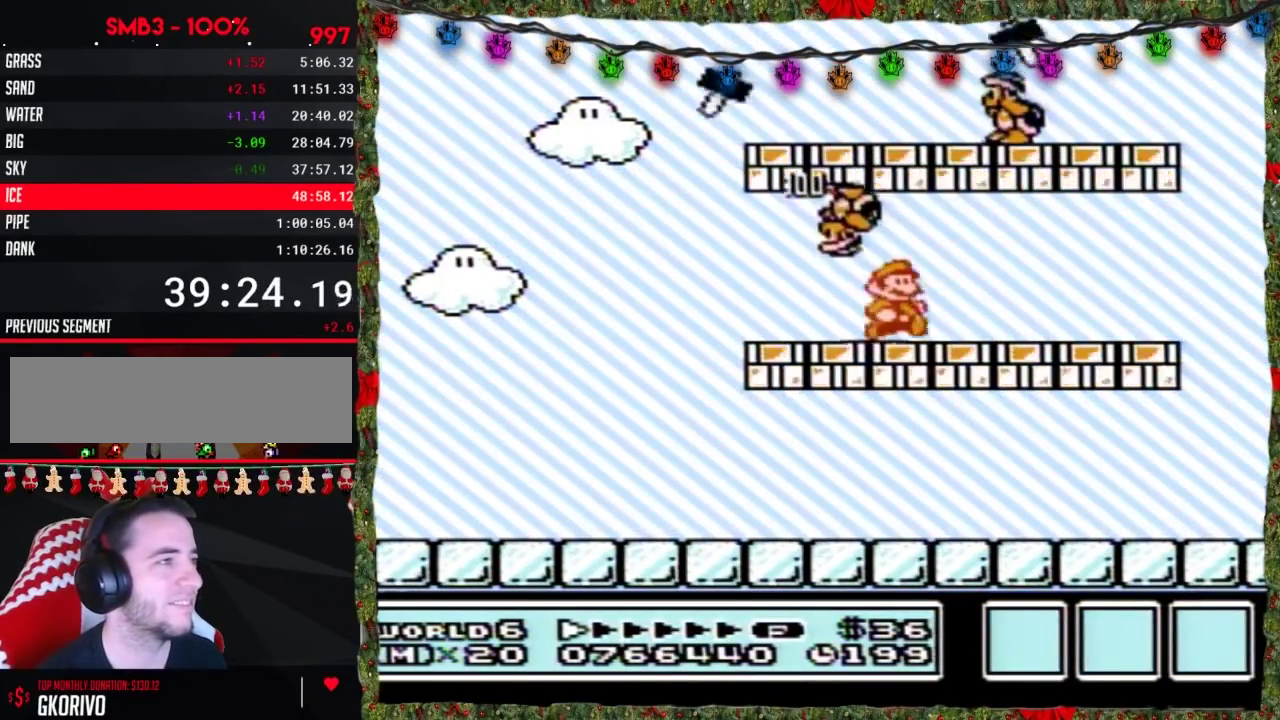
{"buttons": ["B", "DPAD_LEFT"], "events": [[133, "A", "down"], [183, "DPAD_RIGHT", "up"], [233, "A", "up"], [267, "DPAD_LEFT", "down"]]}
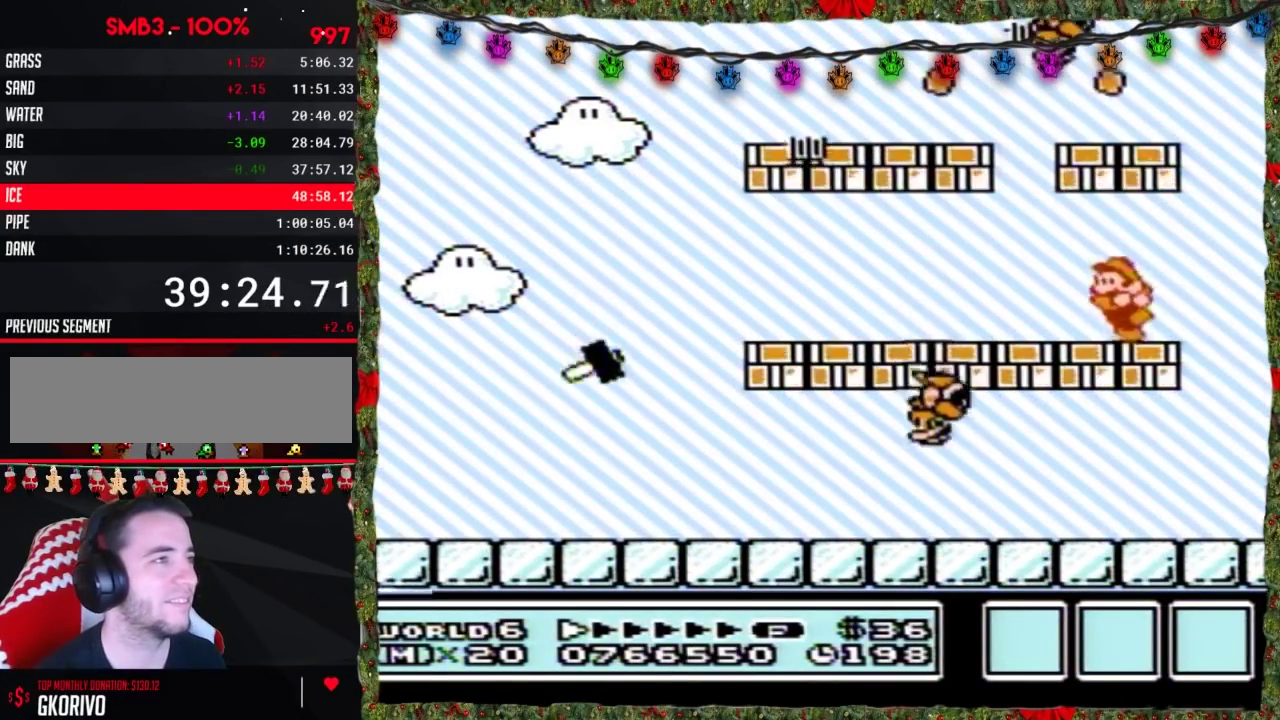
{"buttons": ["B", "DPAD_DOWN"], "events": [[100, "DPAD_LEFT", "up"], [450, "DPAD_DOWN", "down"]]}
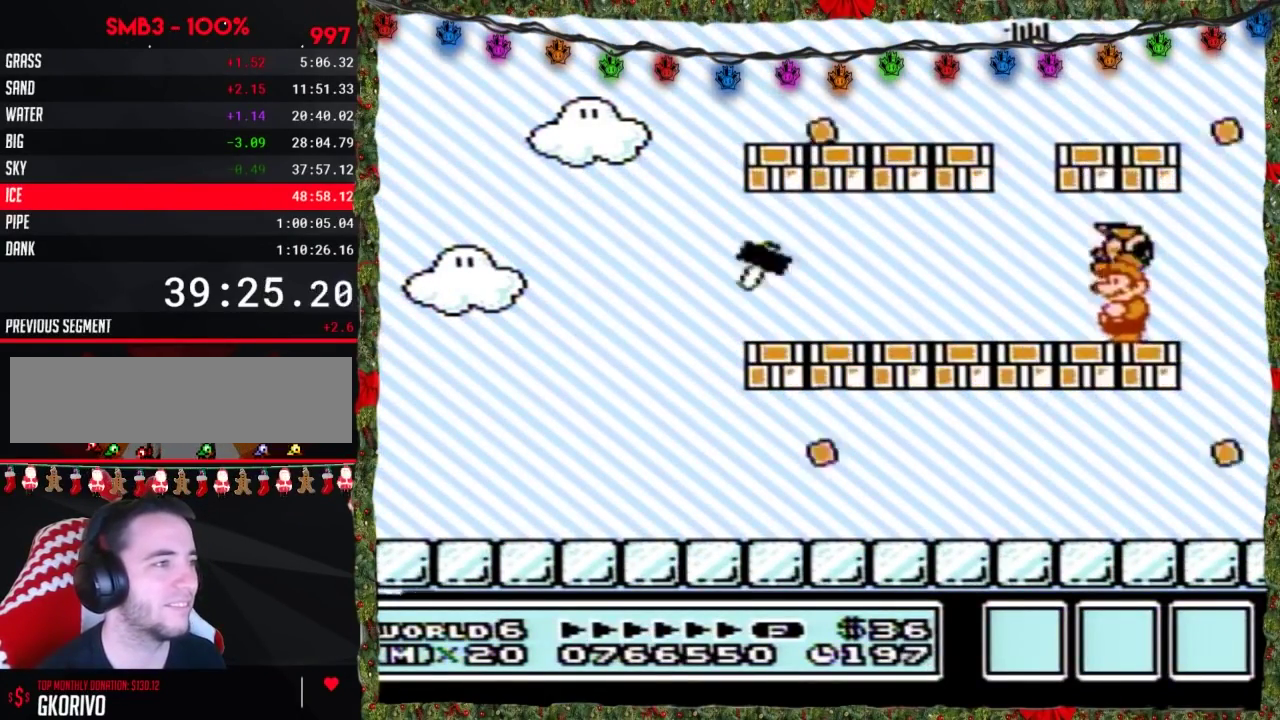
{"buttons": ["B", "DPAD_LEFT"], "events": [[17, "DPAD_DOWN", "up"], [83, "DPAD_DOWN", "down"], [133, "DPAD_DOWN", "up"], [233, "DPAD_LEFT", "down"]]}
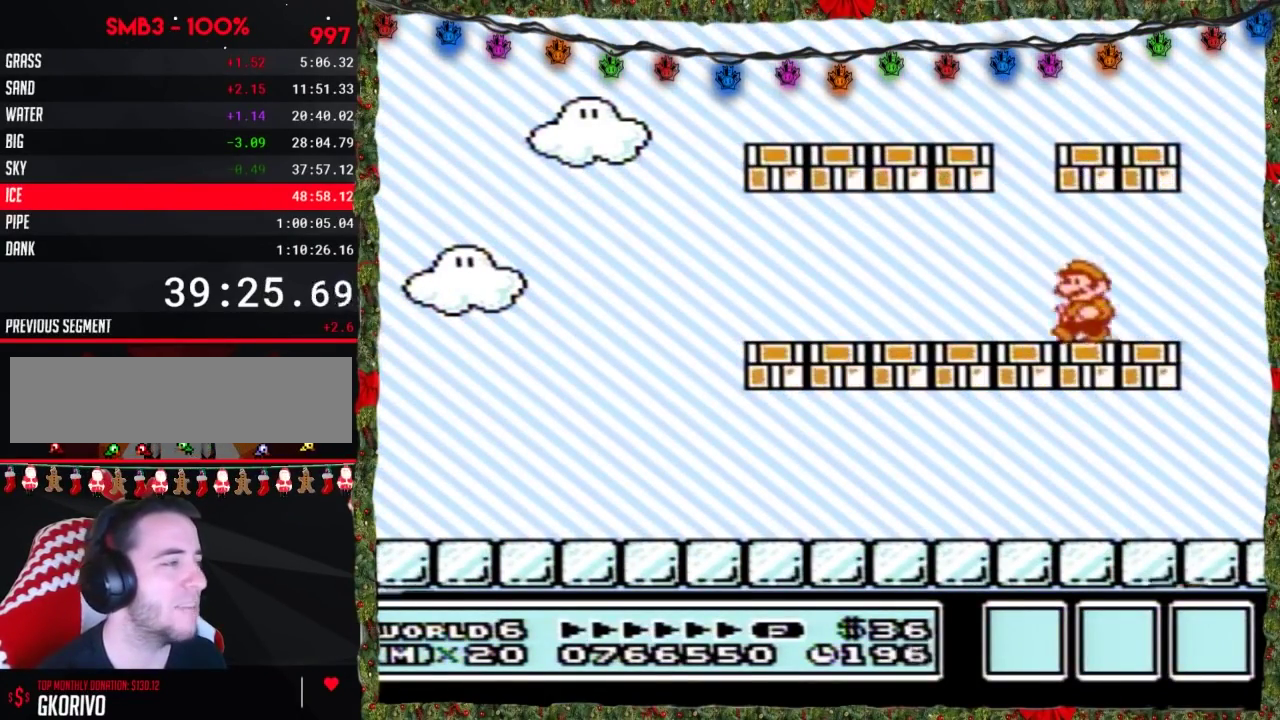
{"buttons": ["B", "DPAD_LEFT"], "events": [[200, "DPAD_LEFT", "up"], [333, "DPAD_LEFT", "down"]]}
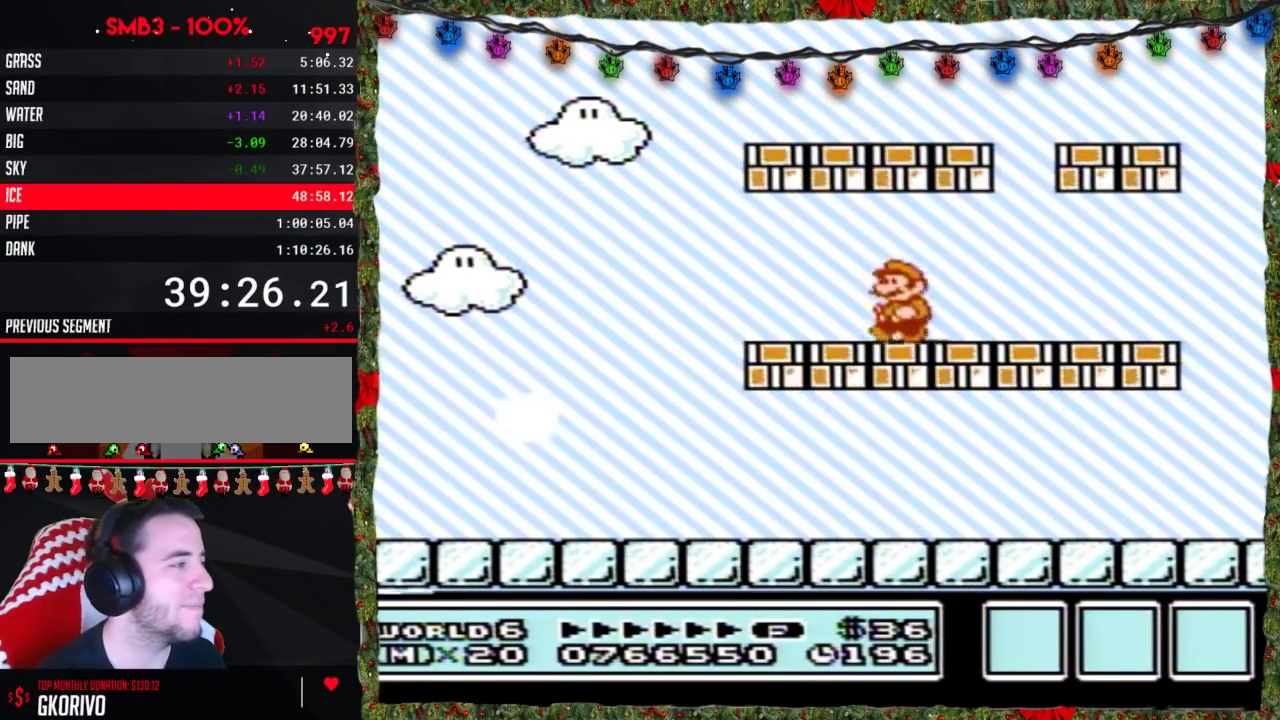
{"buttons": ["B", "DPAD_LEFT"], "events": []}
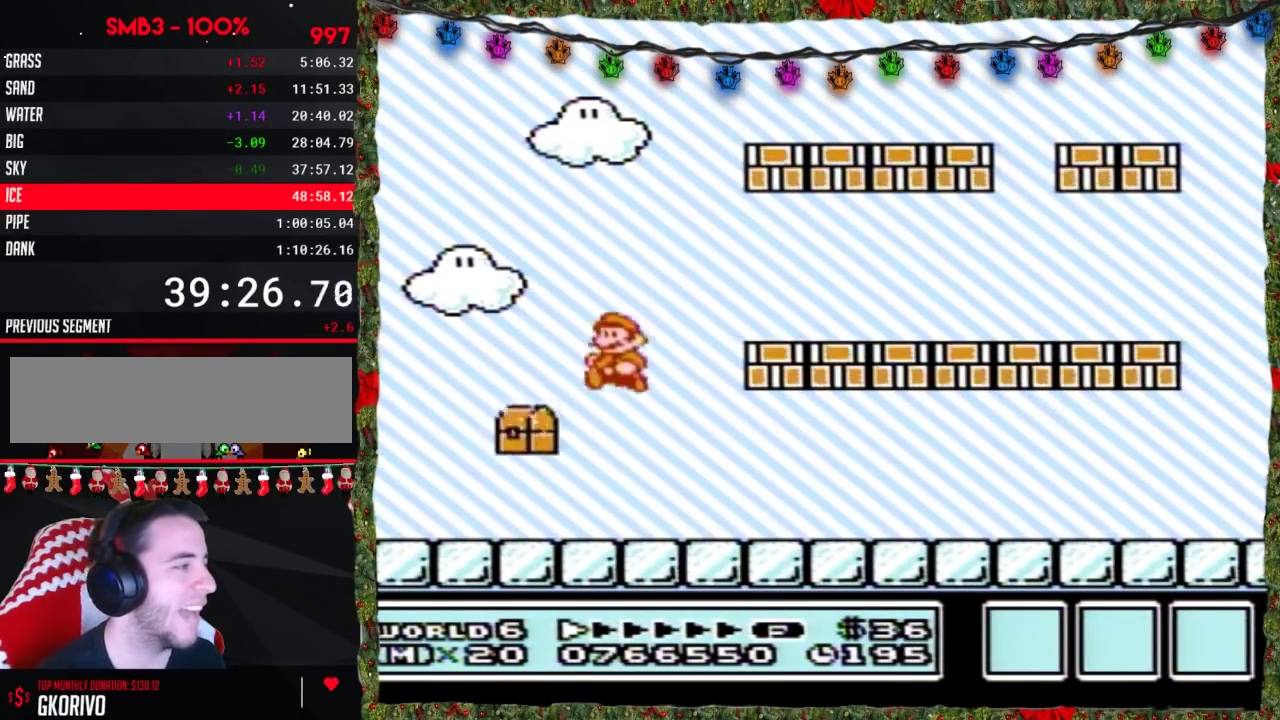
{"buttons": [], "events": [[100, "B", "up"], [233, "DPAD_LEFT", "up"]]}
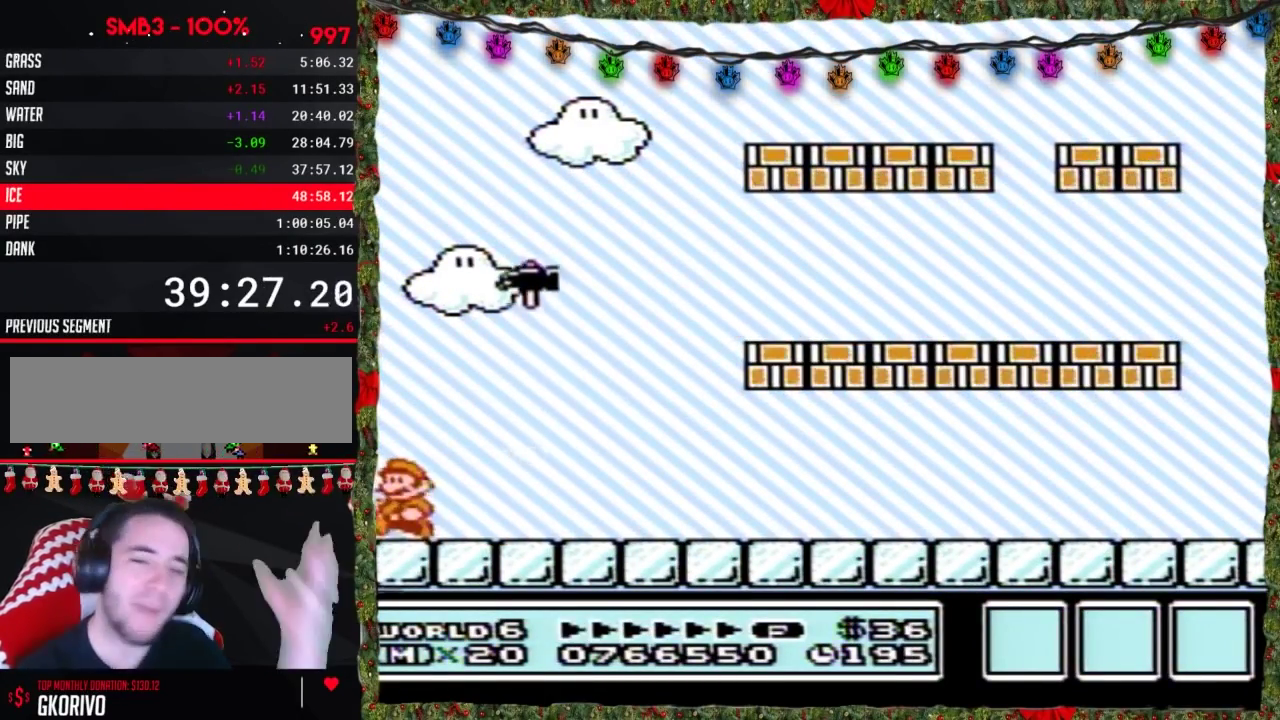
{"buttons": [], "events": []}
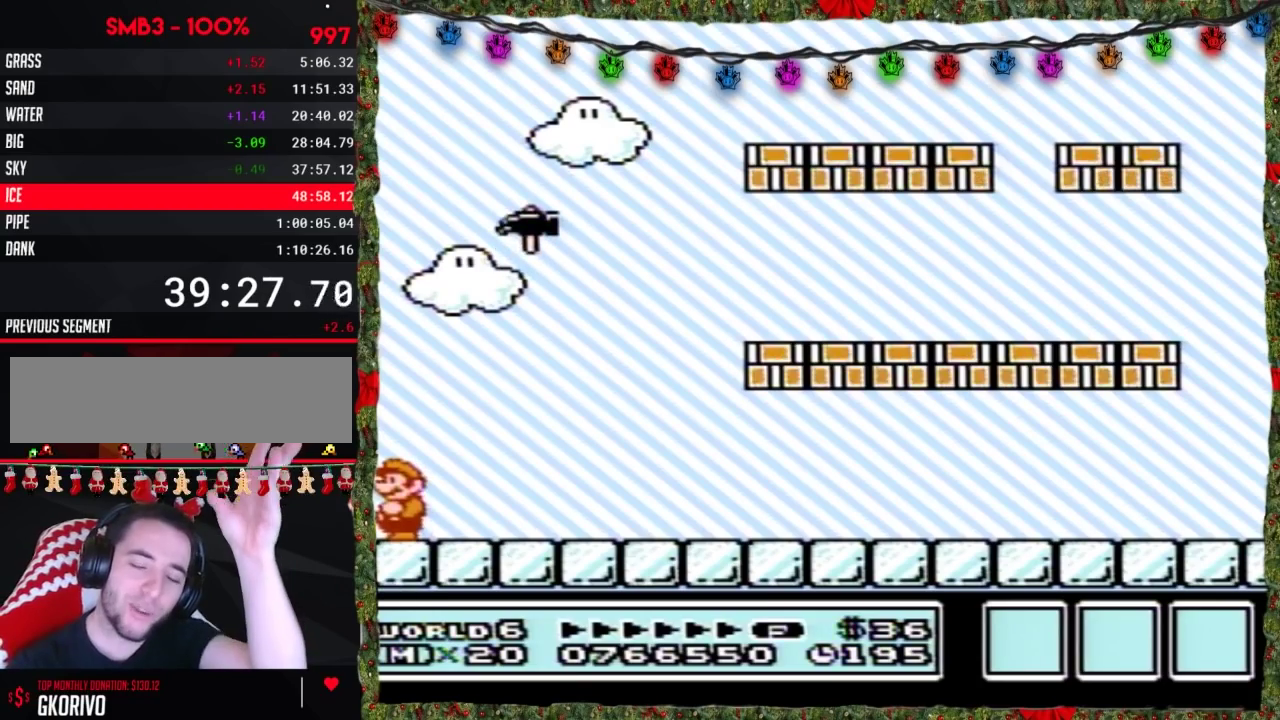
{"buttons": [], "events": []}
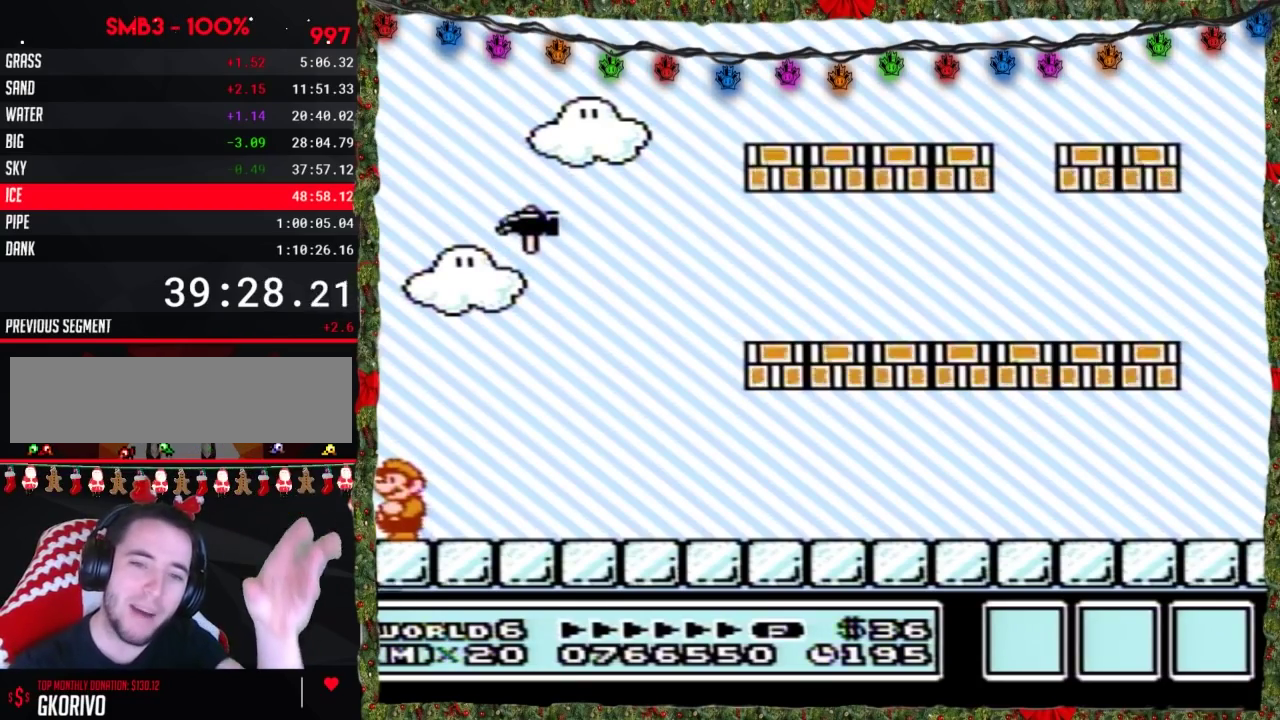
{"buttons": [], "events": []}
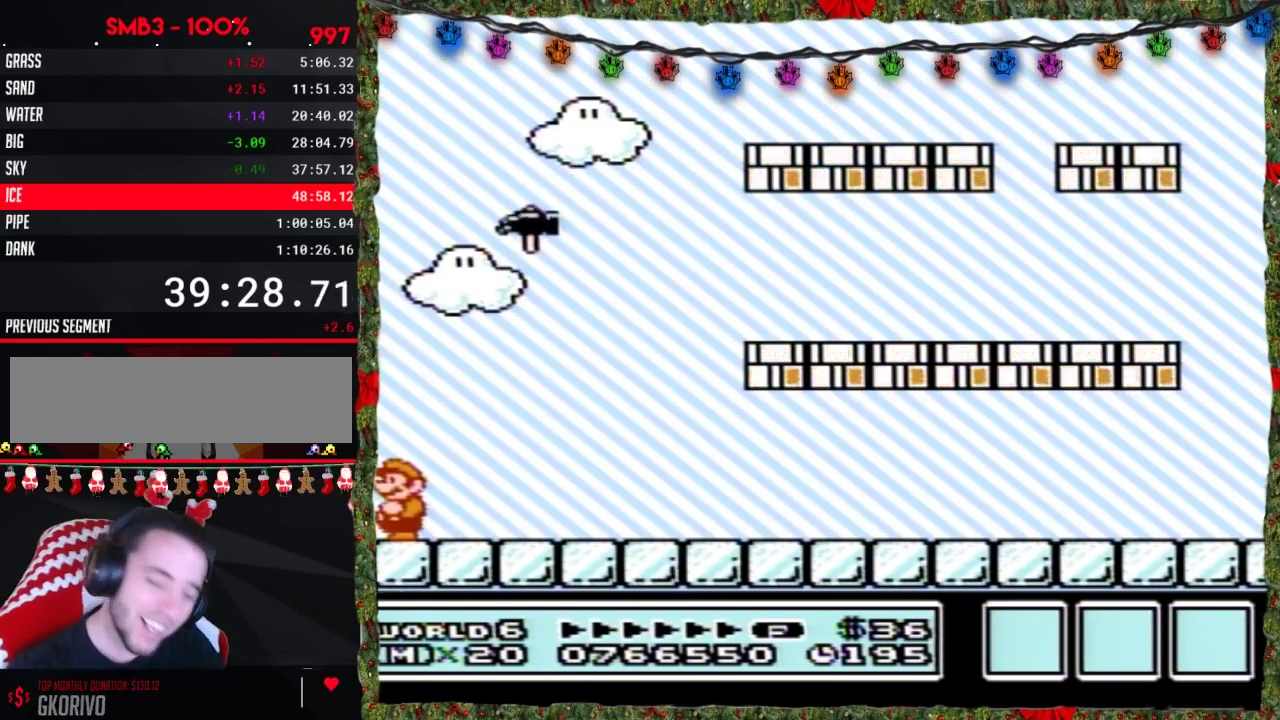
{"buttons": [], "events": []}
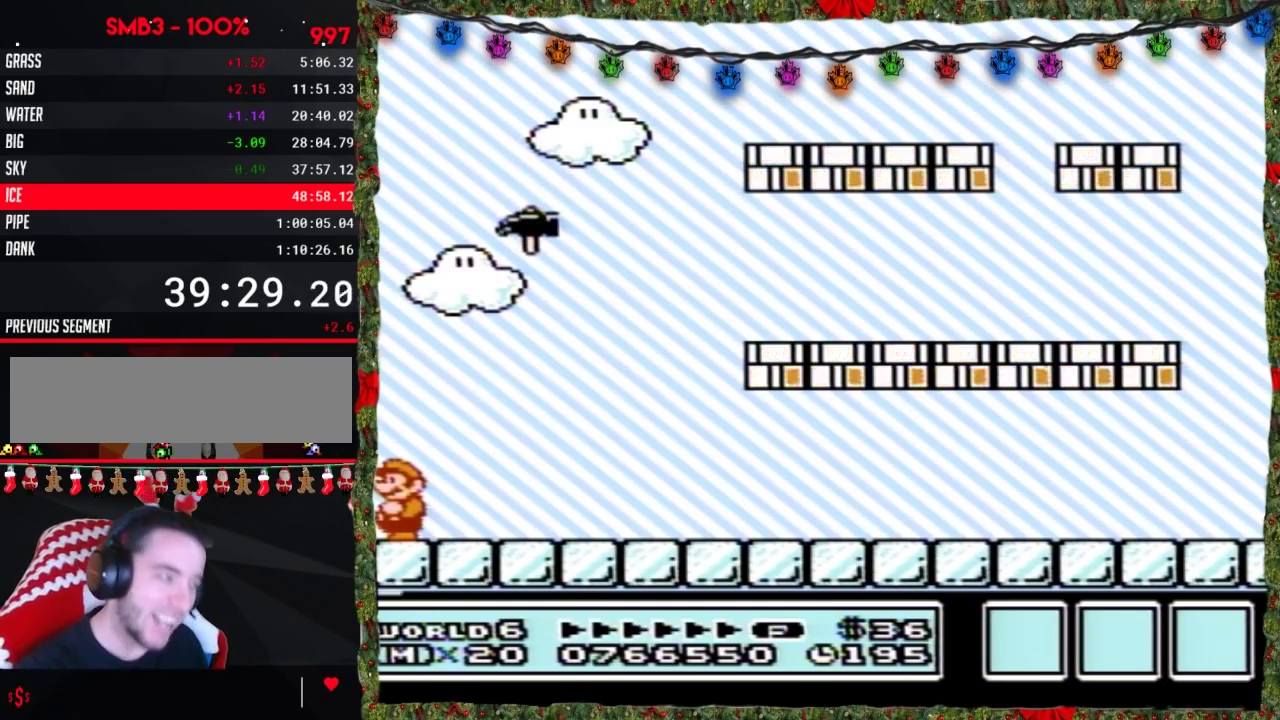
{"buttons": [], "events": [[83, "DPAD_DOWN", "down"], [233, "DPAD_DOWN", "up"], [350, "DPAD_DOWN", "down"], [483, "DPAD_DOWN", "up"]]}
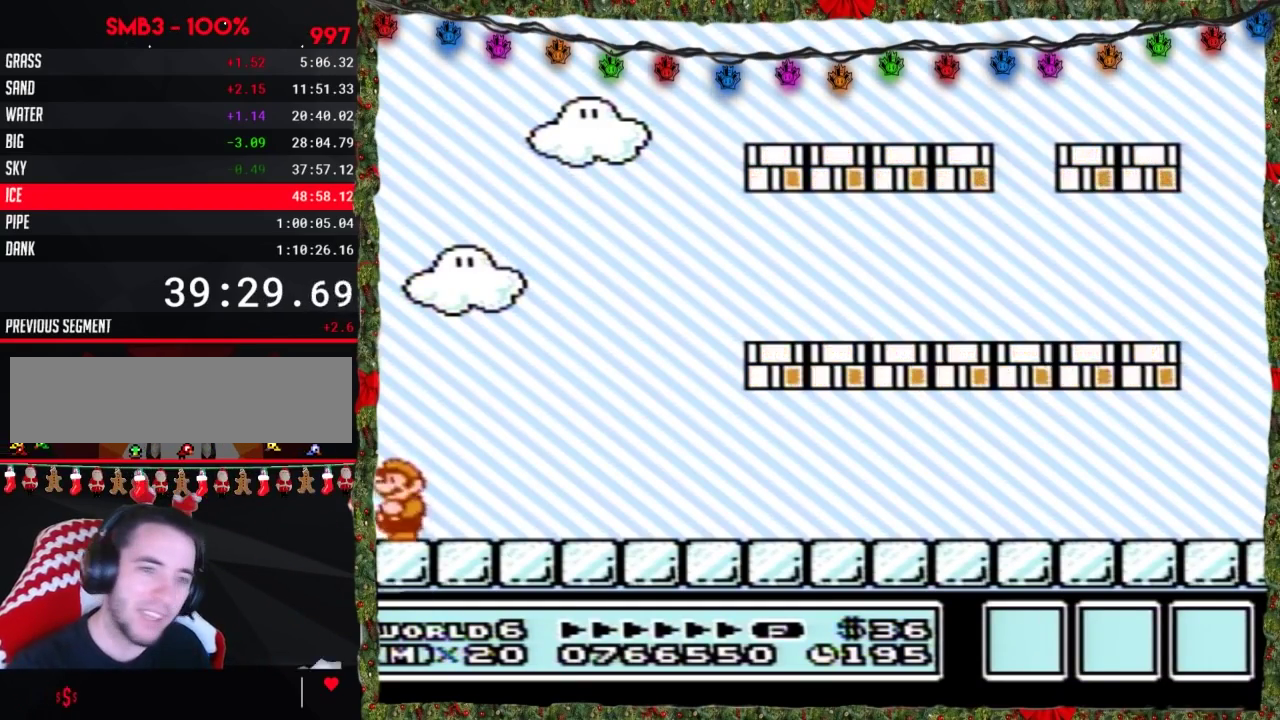
{"buttons": ["DPAD_DOWN"], "events": [[83, "DPAD_DOWN", "down"]]}
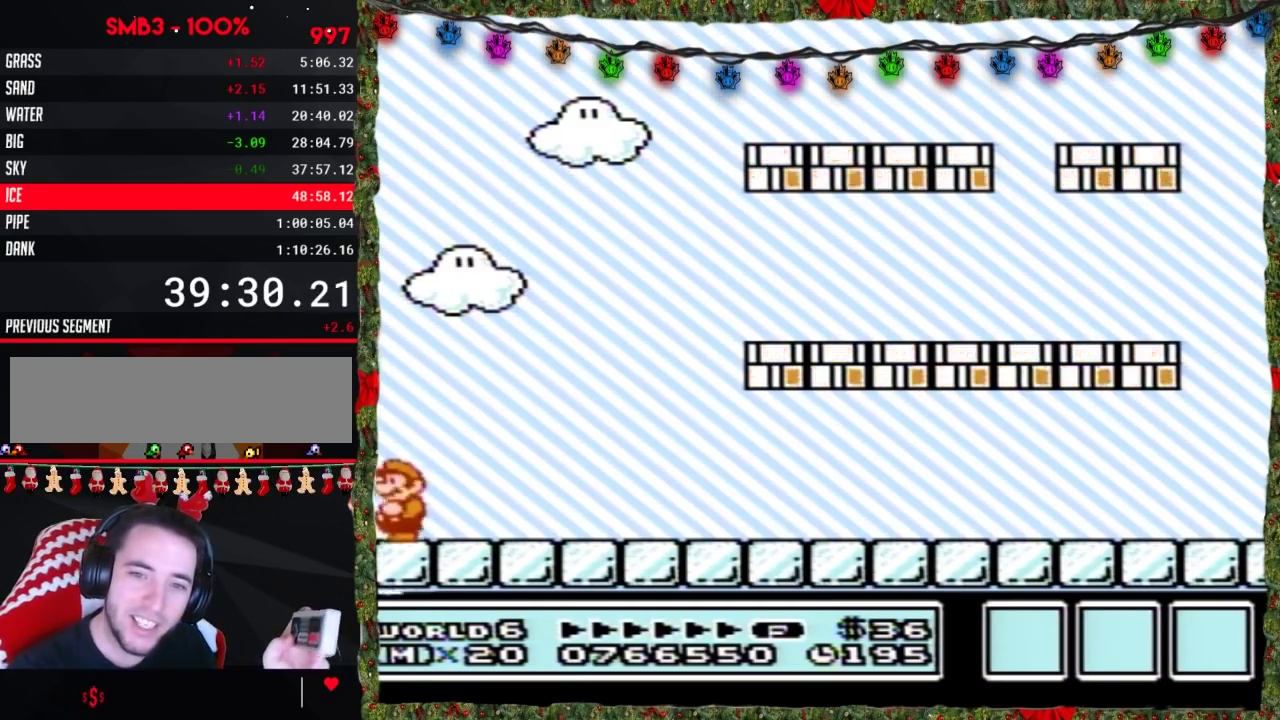
{"buttons": ["DPAD_DOWN"], "events": [[50, "DPAD_DOWN", "up"], [100, "DPAD_DOWN", "down"], [383, "DPAD_DOWN", "up"], [450, "DPAD_DOWN", "down"]]}
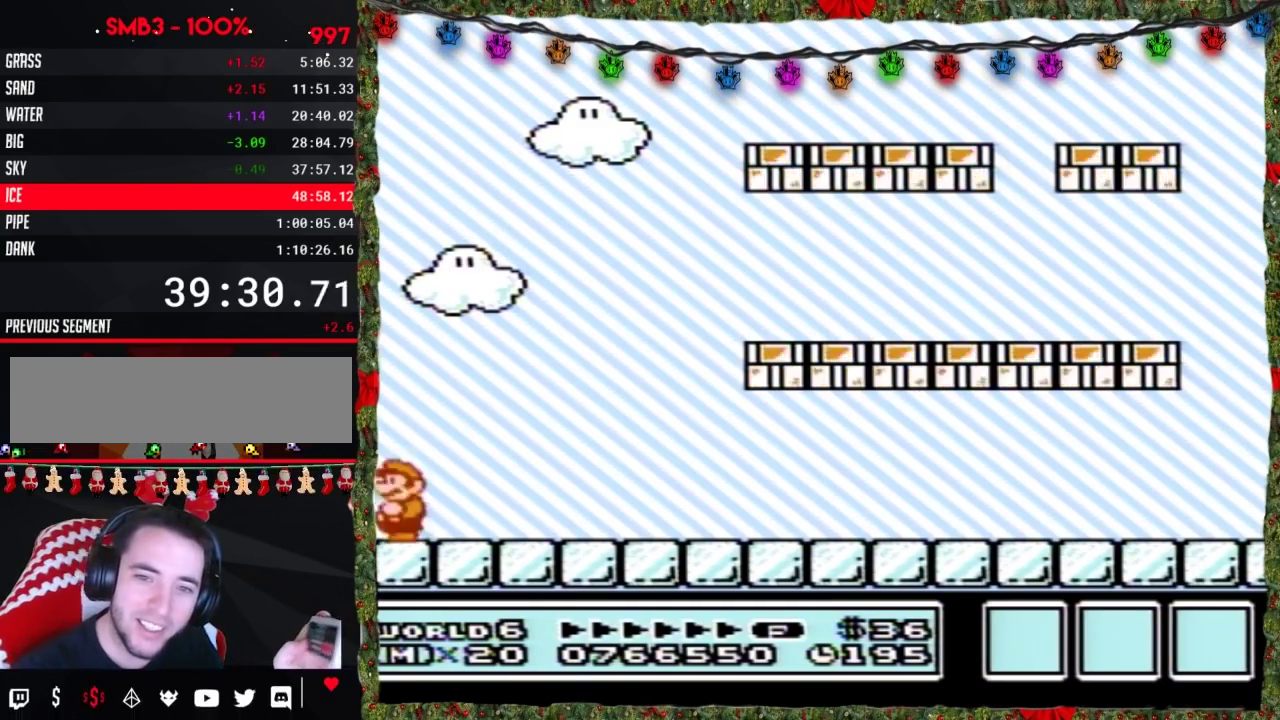
{"buttons": ["DPAD_DOWN"], "events": []}
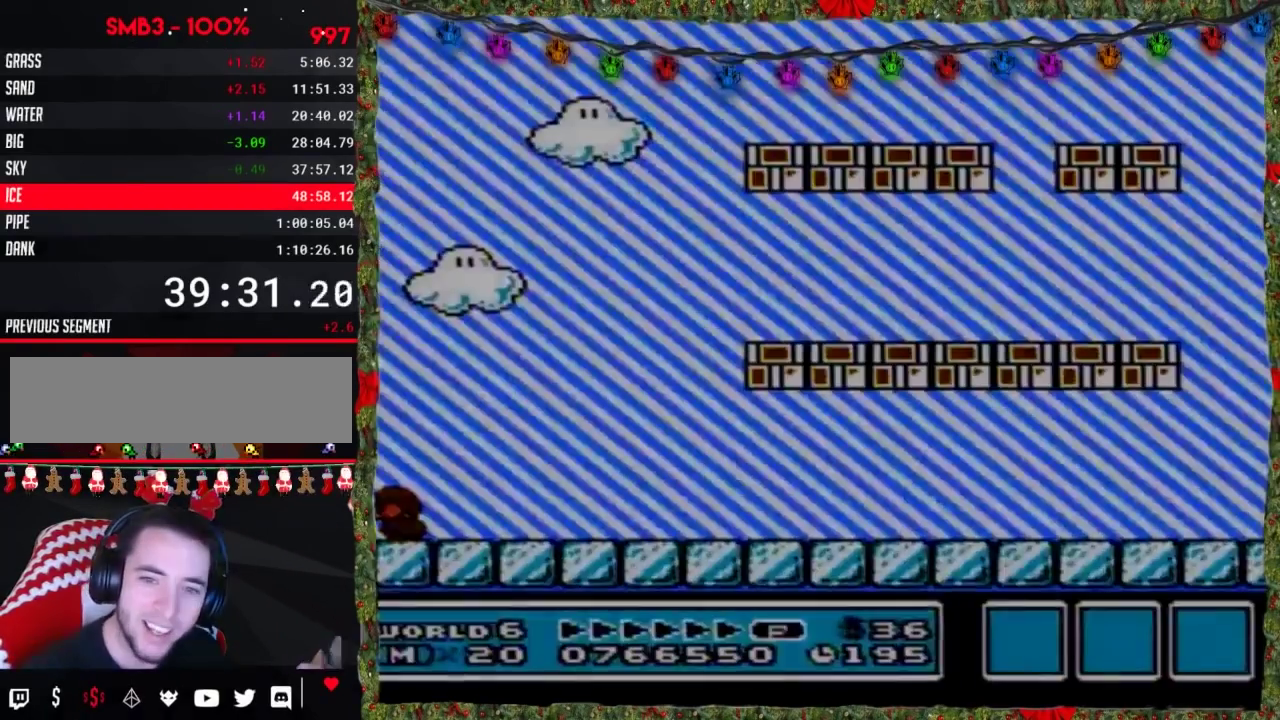
{"buttons": [], "events": [[383, "DPAD_DOWN", "up"]]}
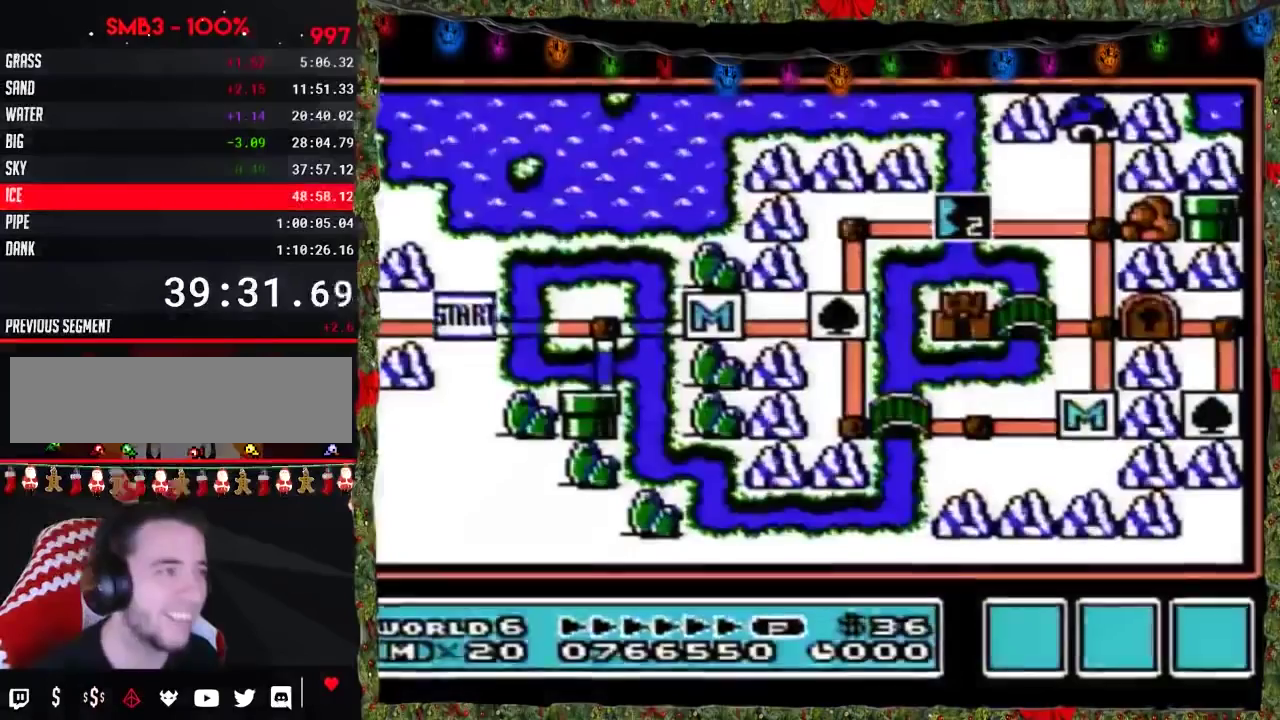
{"buttons": ["DPAD_LEFT"], "events": [[450, "DPAD_LEFT", "down"]]}
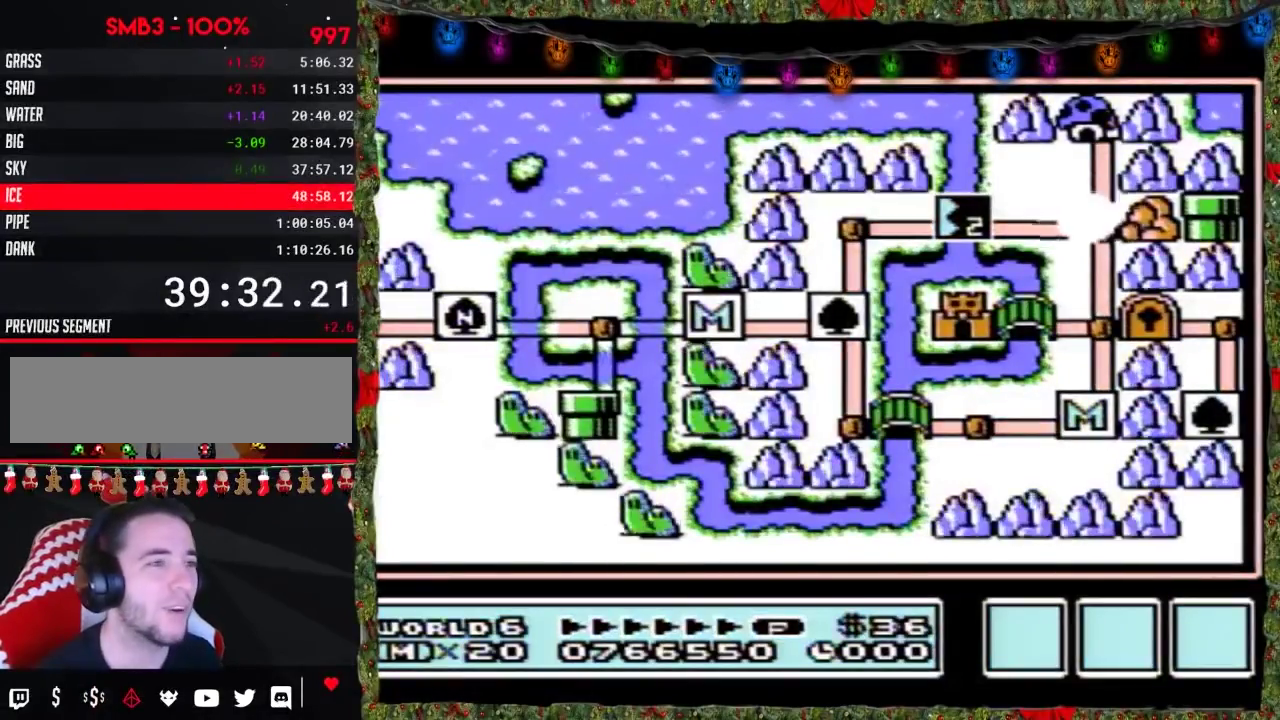
{"buttons": ["DPAD_LEFT"], "events": []}
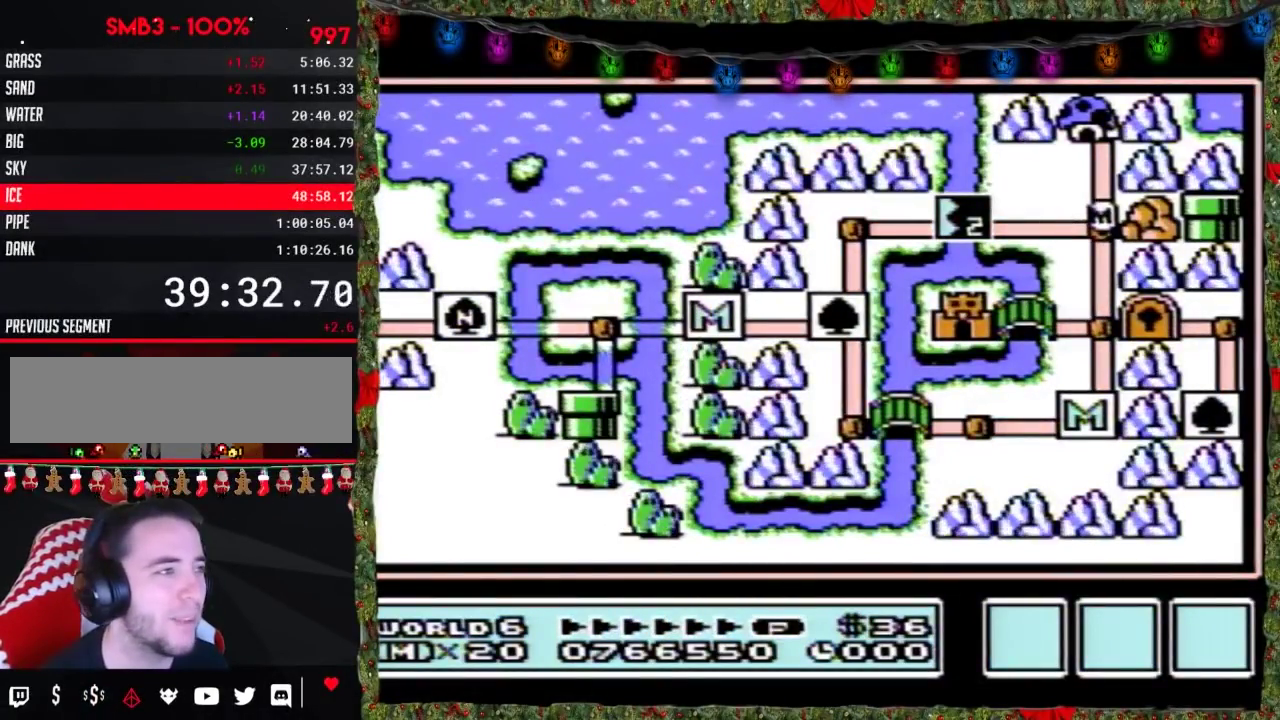
{"buttons": ["DPAD_LEFT"], "events": []}